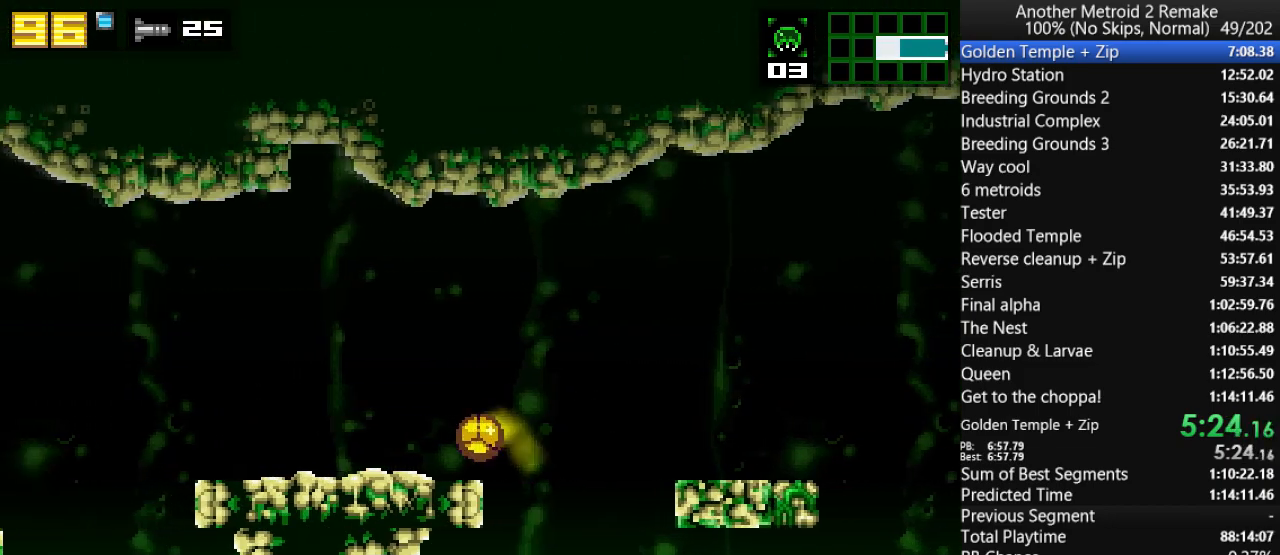
Gameplay with keyboard; each line is a JSON object with the keys held at the frame after it. "events" lists presses ("down") and releases ("up") of "aim", "aimlock", "down", "fire", "hold", "jump", "left", "morph", "return", "right", "toggle" and "up" between this image and that frame as [ms after this image, input, new state], when the widget could be followed in between. No other keys are recorded. Mouse input is not recorded. Key names are as the overlay labels them; some are game actions (e.g. jump) rather than physical keys.
{"keys": ["left"], "events": [[33, "morph", "up"], [133, "hold", "down"], [333, "hold", "up"]]}
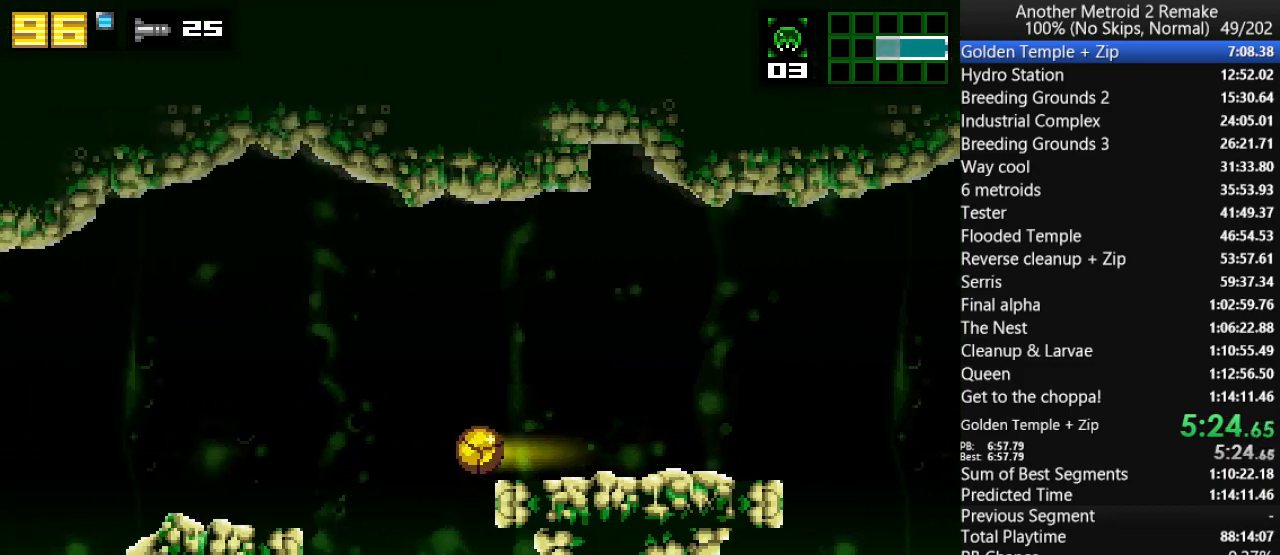
{"keys": ["left"], "events": [[167, "up", "down"], [233, "jump", "down"], [417, "up", "up"], [450, "jump", "up"]]}
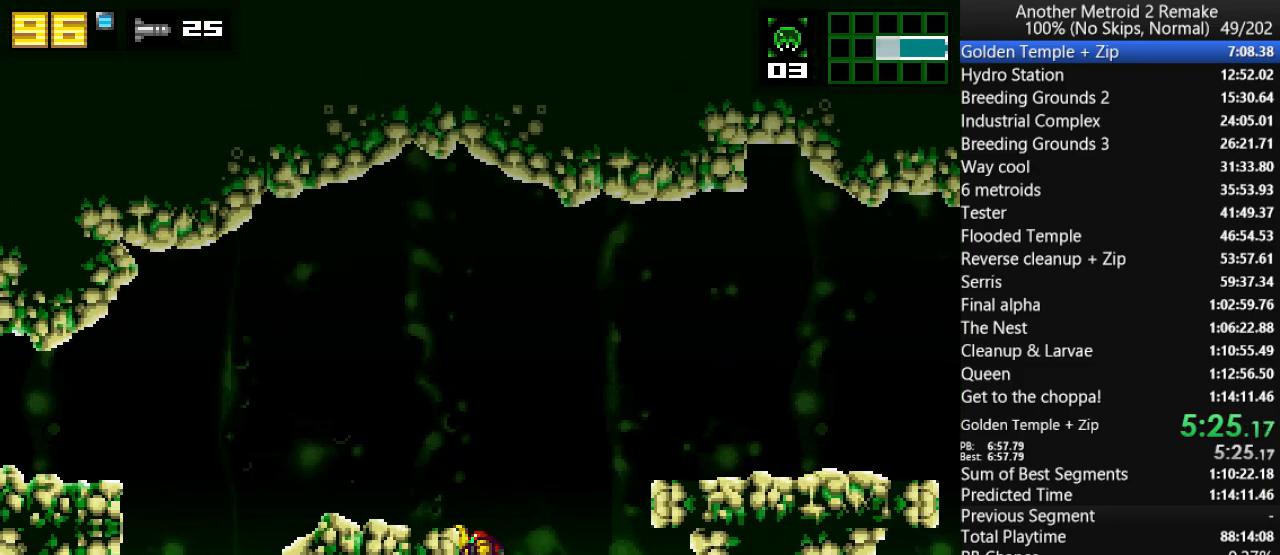
{"keys": ["left"], "events": [[17, "jump", "down"], [150, "jump", "up"], [317, "morph", "down"], [450, "morph", "up"]]}
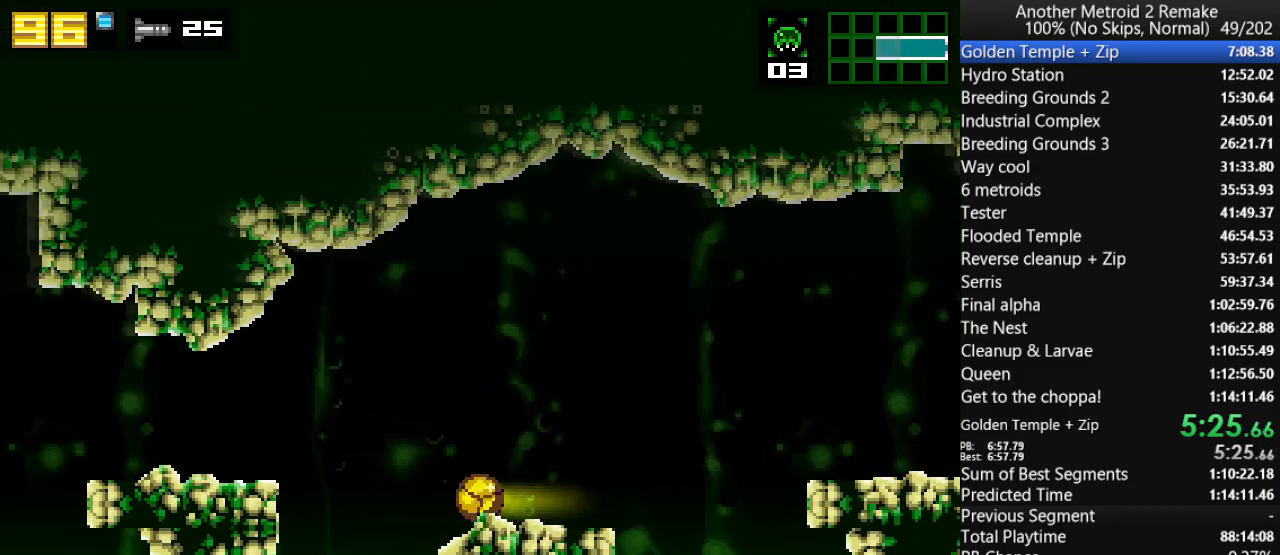
{"keys": ["left"], "events": []}
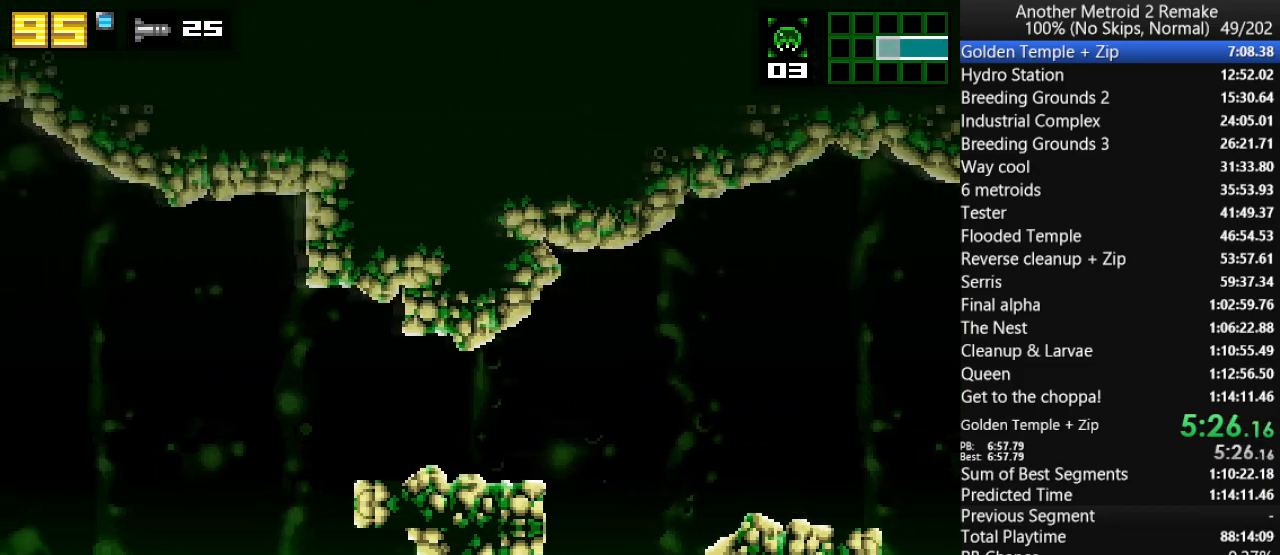
{"keys": ["fire", "jump", "morph", "right"], "events": [[200, "up", "down"], [267, "jump", "down"], [333, "up", "up"], [400, "left", "up"], [450, "fire", "down"], [483, "morph", "down"], [483, "right", "down"]]}
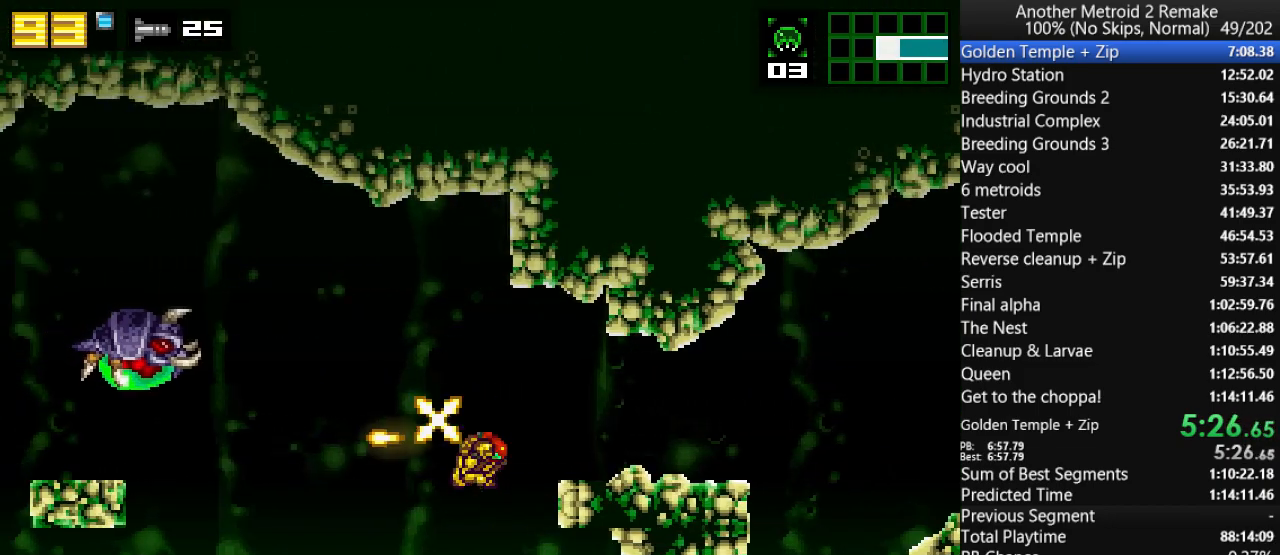
{"keys": ["right"], "events": [[50, "fire", "up"], [283, "morph", "up"], [317, "jump", "up"]]}
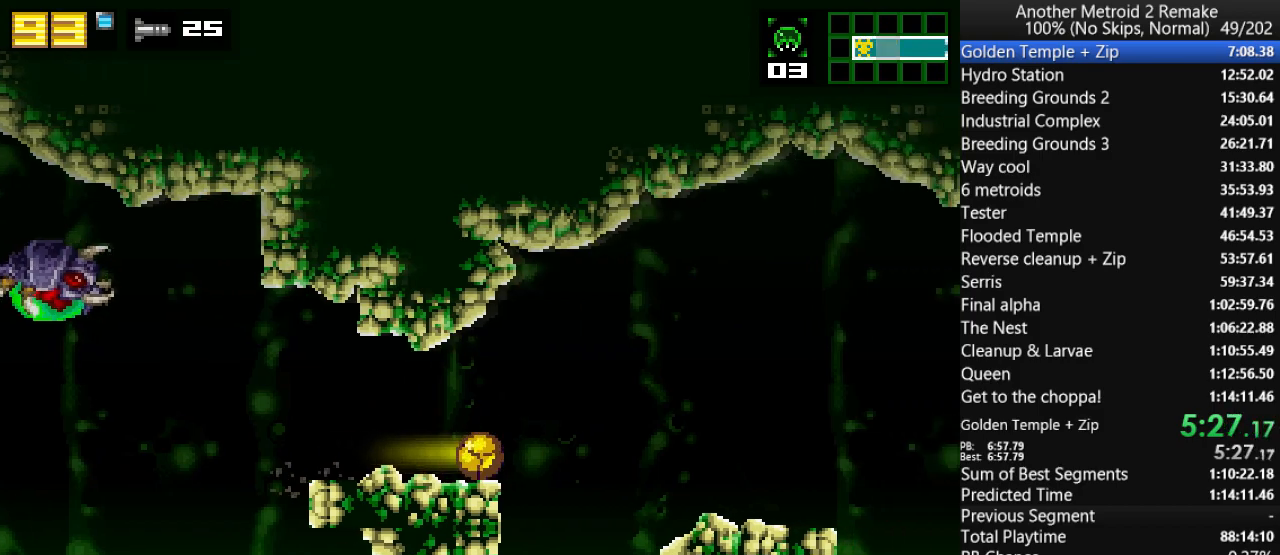
{"keys": ["aim"], "events": [[17, "toggle", "down"], [117, "toggle", "up"], [117, "up", "down"], [150, "left", "down"], [150, "right", "up"], [183, "up", "up"], [300, "aim", "down"], [333, "left", "up"], [367, "right", "down"], [467, "right", "up"]]}
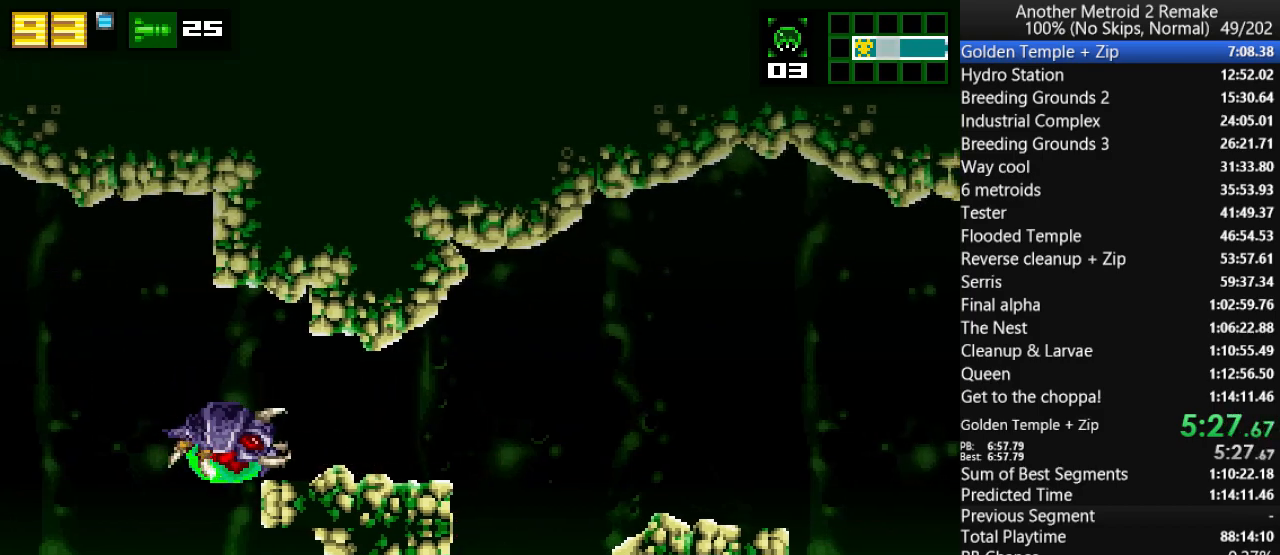
{"keys": ["aim"], "events": [[100, "right", "down"], [233, "right", "up"]]}
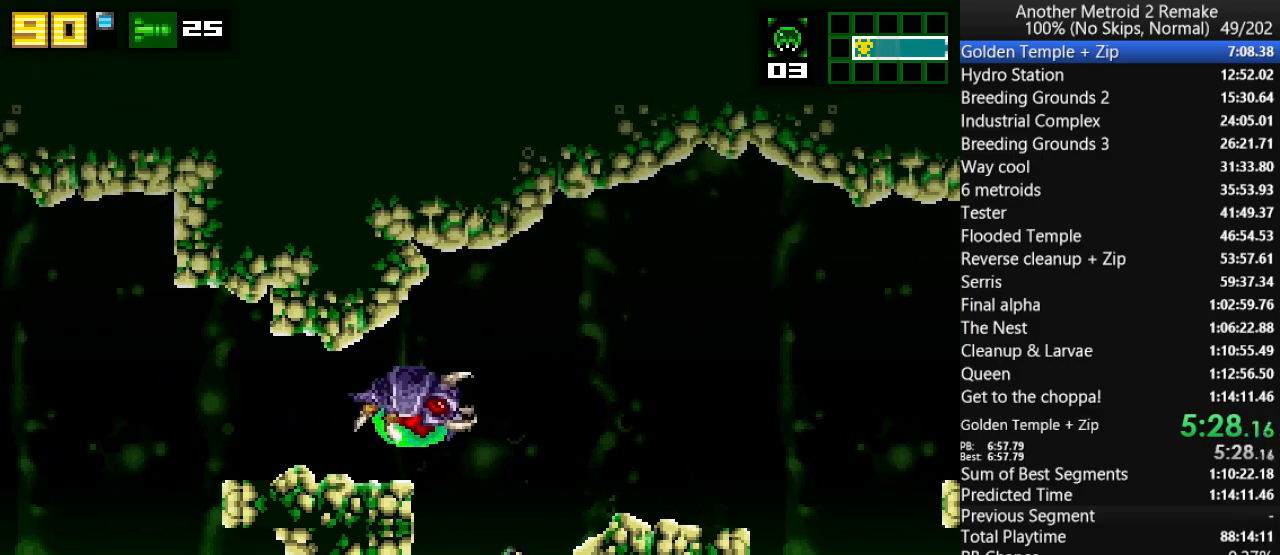
{"keys": ["aim", "jump", "right"], "events": [[217, "jump", "down"], [250, "fire", "down"], [417, "fire", "up"], [417, "right", "down"]]}
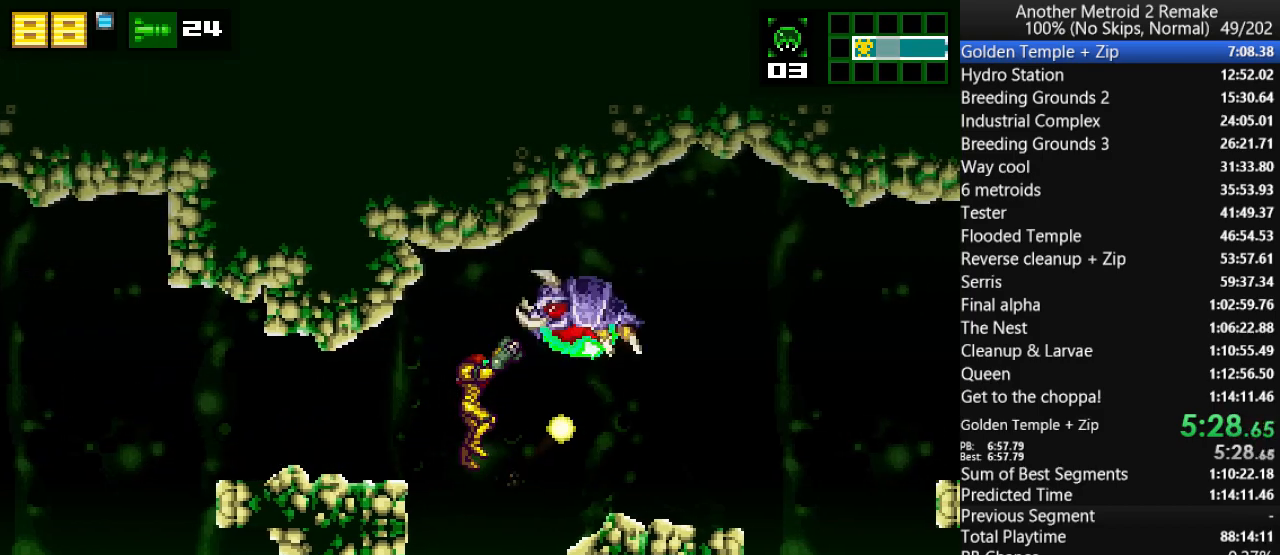
{"keys": ["aim"], "events": [[83, "jump", "up"], [217, "right", "up"], [283, "fire", "down"], [383, "fire", "up"]]}
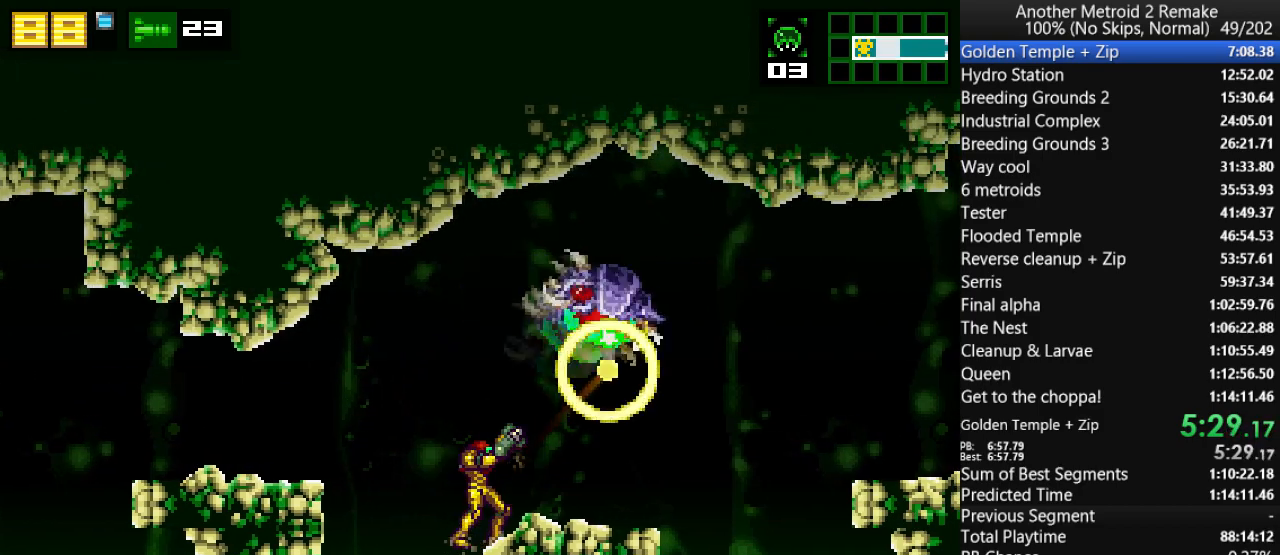
{"keys": ["aim"], "events": [[167, "right", "down"], [300, "fire", "down"], [433, "fire", "up"], [500, "right", "up"]]}
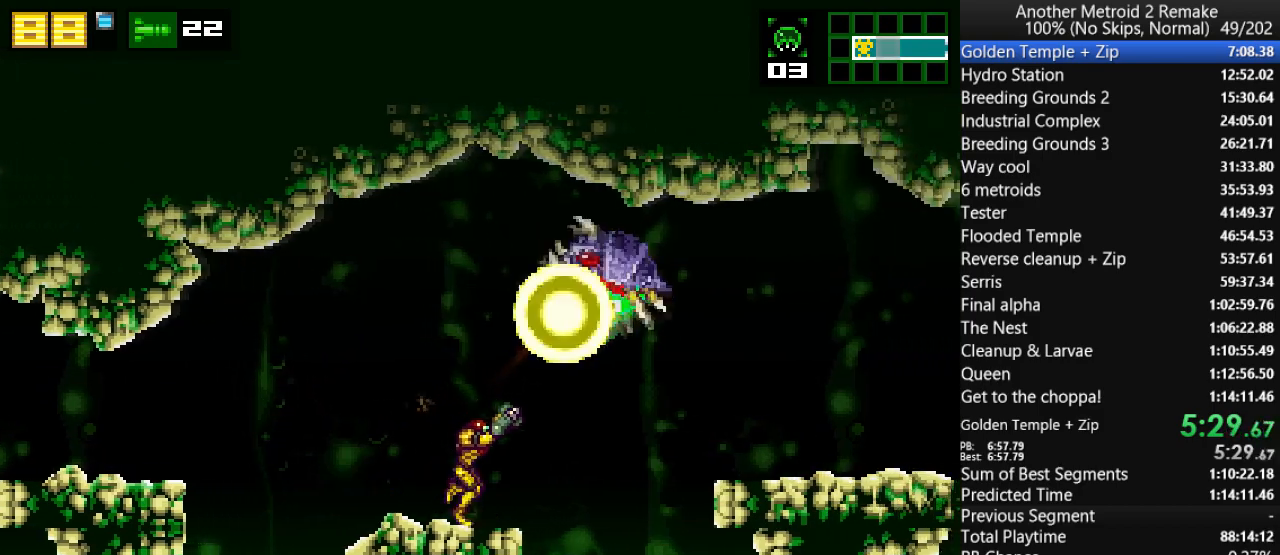
{"keys": ["aim"], "events": [[167, "right", "down"], [333, "fire", "down"], [433, "fire", "up"], [467, "right", "up"]]}
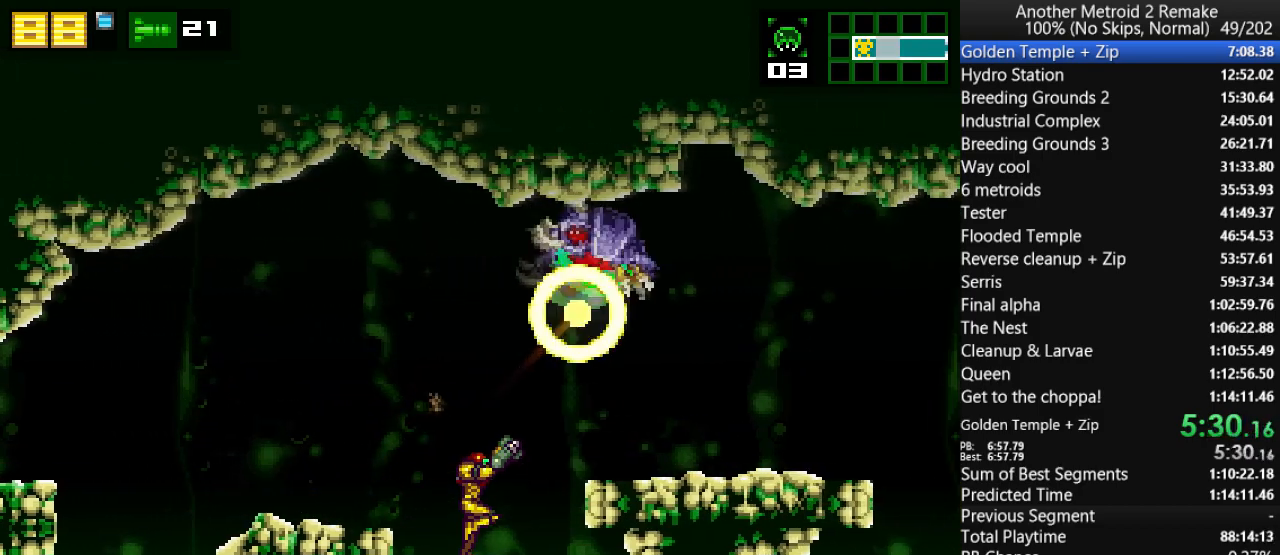
{"keys": ["aim", "jump", "right"], "events": [[250, "jump", "down"], [317, "fire", "down"], [317, "right", "down"], [483, "fire", "up"]]}
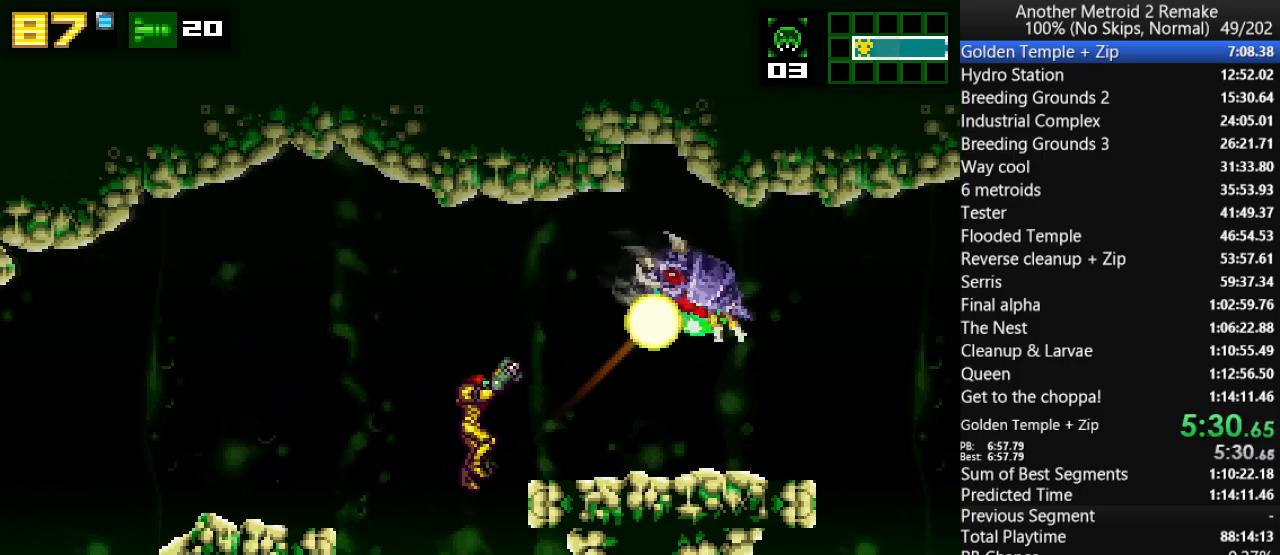
{"keys": [], "events": [[150, "aim", "up"], [150, "jump", "up"], [217, "right", "up"], [283, "jump", "down"], [350, "fire", "down"], [383, "jump", "up"], [417, "fire", "up"]]}
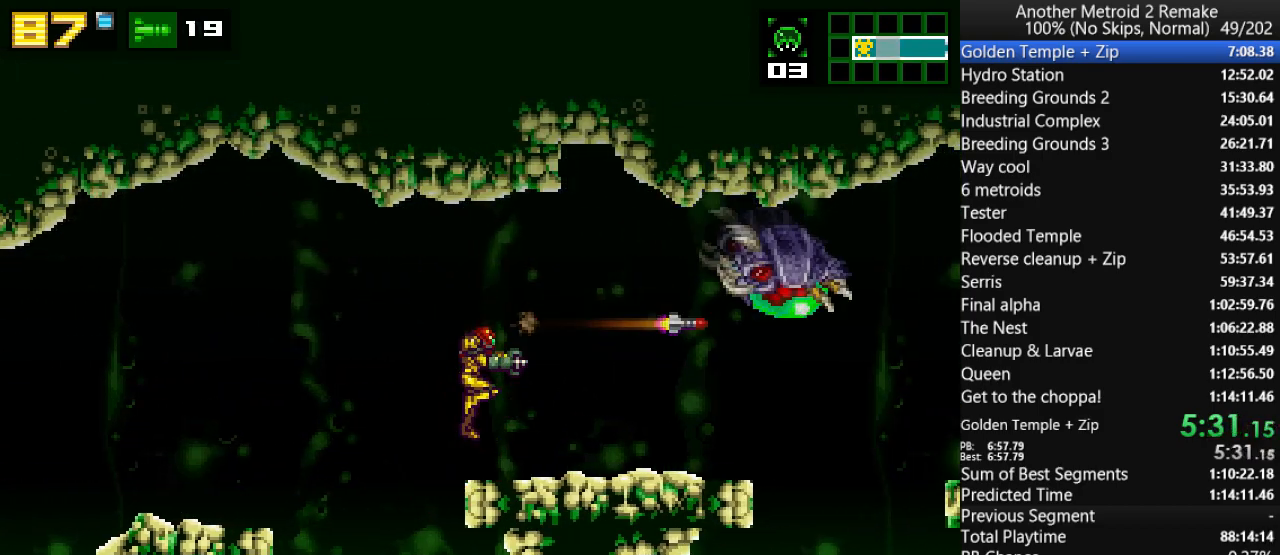
{"keys": ["right"], "events": [[133, "right", "down"], [400, "fire", "down"], [400, "right", "up"], [500, "fire", "up"], [500, "right", "down"]]}
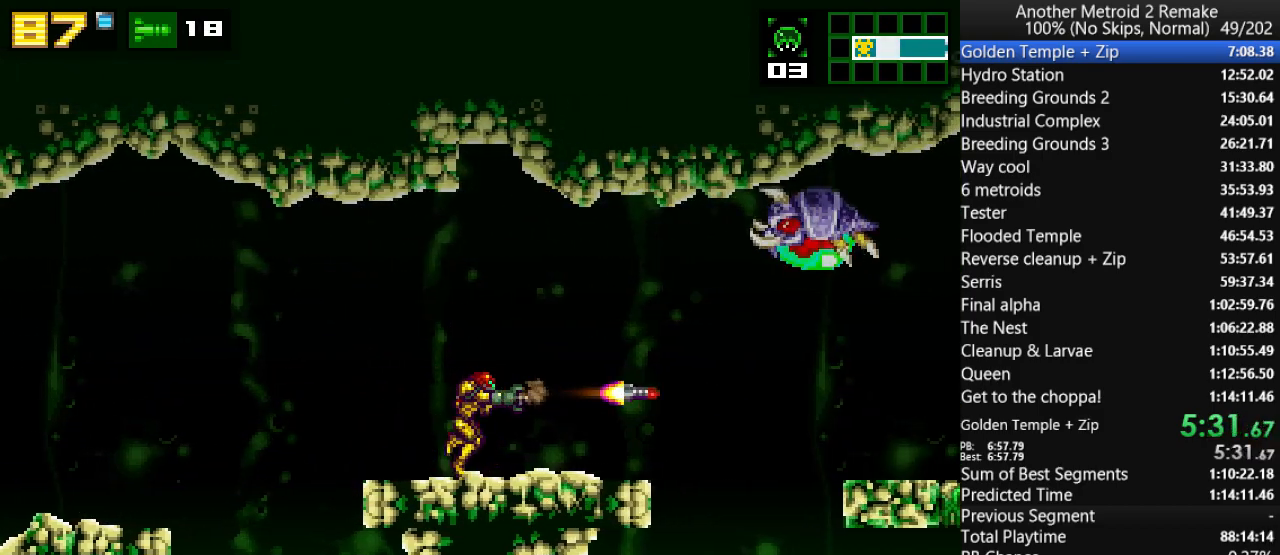
{"keys": ["right"], "events": [[100, "fire", "down"], [167, "fire", "up"], [167, "morph", "down"], [333, "morph", "up"]]}
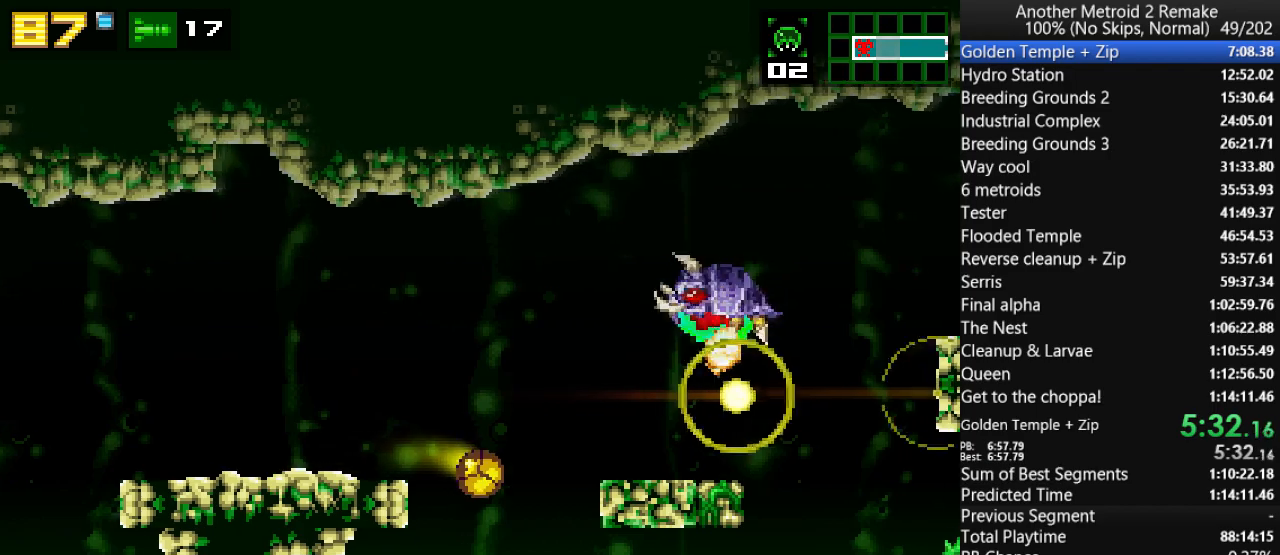
{"keys": ["right"], "events": [[150, "hold", "down"], [283, "hold", "up"]]}
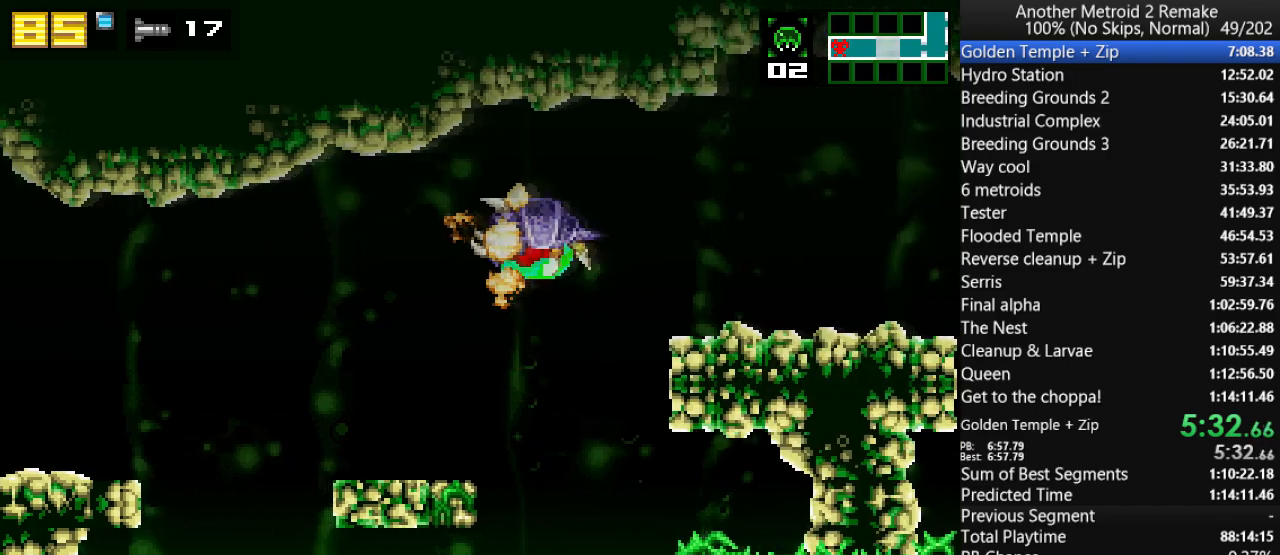
{"keys": ["left"], "events": [[150, "up", "down"], [217, "jump", "down"], [250, "up", "up"], [417, "left", "down"], [450, "right", "up"], [483, "jump", "up"]]}
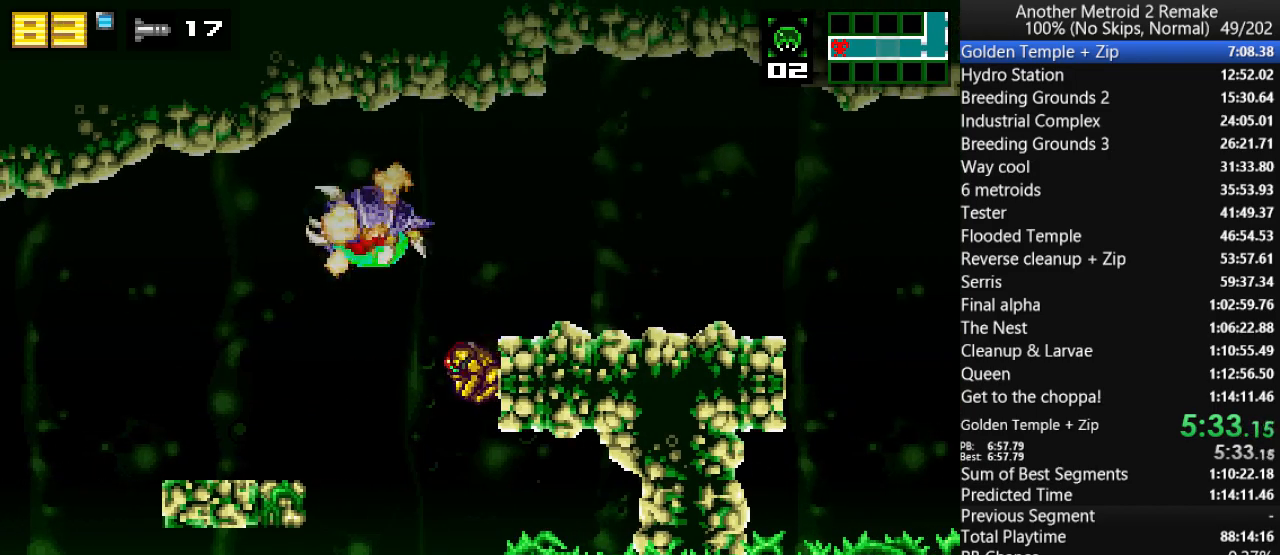
{"keys": ["right"], "events": [[33, "jump", "down"], [67, "left", "up"], [67, "right", "down"], [133, "morph", "down"], [200, "jump", "up"], [233, "morph", "up"]]}
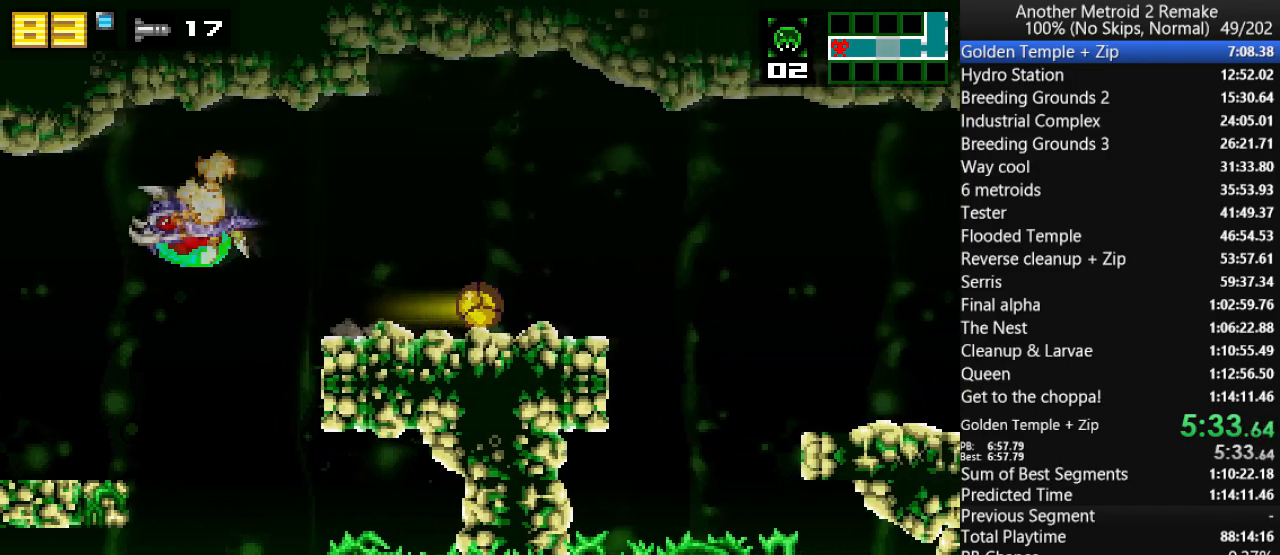
{"keys": ["jump", "right"], "events": [[300, "up", "down"], [333, "jump", "down"], [433, "up", "up"]]}
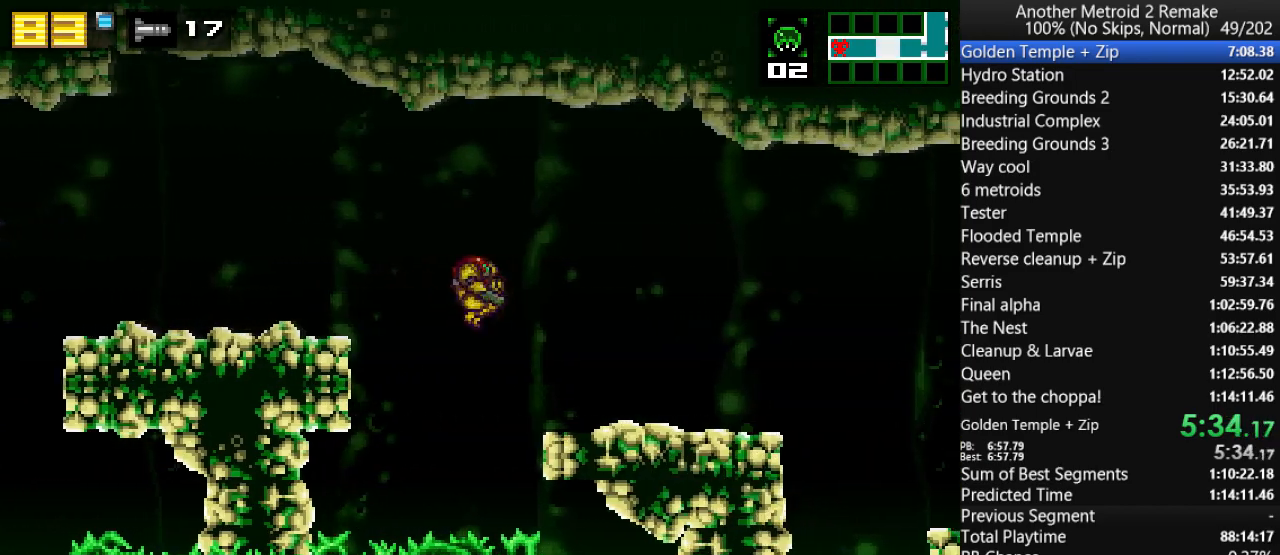
{"keys": ["right"], "events": [[150, "morph", "down"], [317, "jump", "up"], [317, "morph", "up"]]}
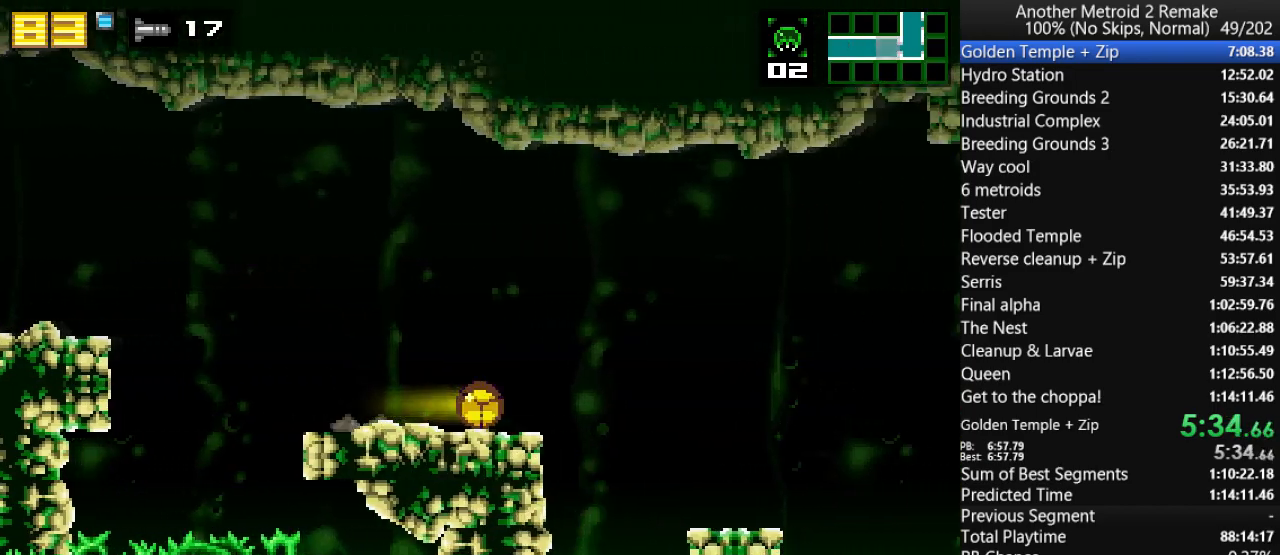
{"keys": ["right"], "events": [[217, "jump", "down"], [217, "up", "down"], [400, "up", "up"], [500, "jump", "up"]]}
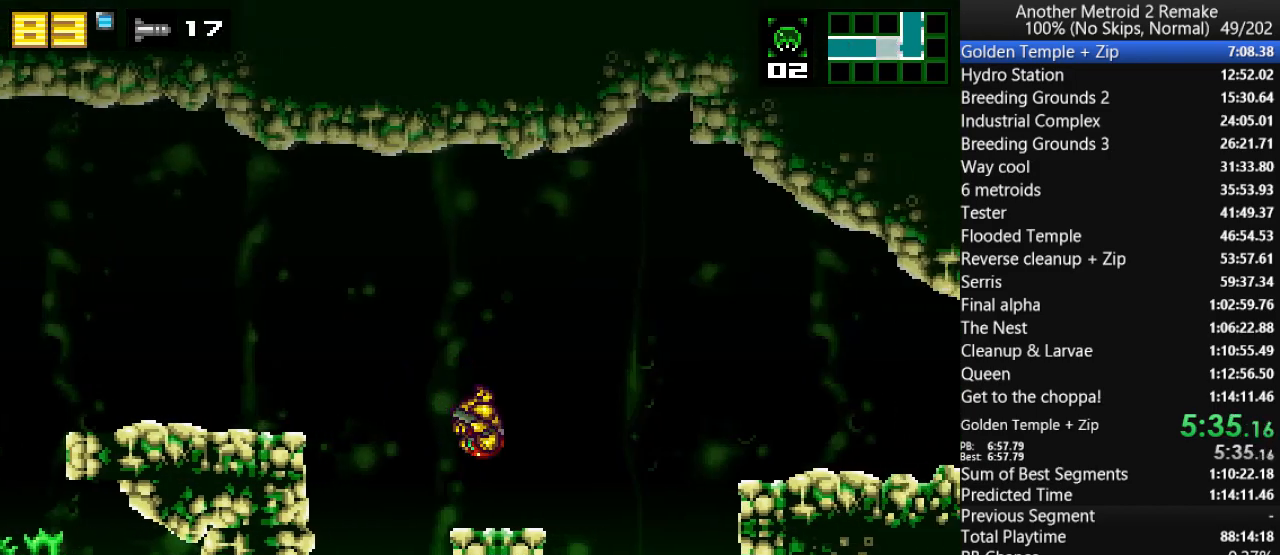
{"keys": ["right"], "events": [[133, "jump", "down"], [433, "jump", "up"]]}
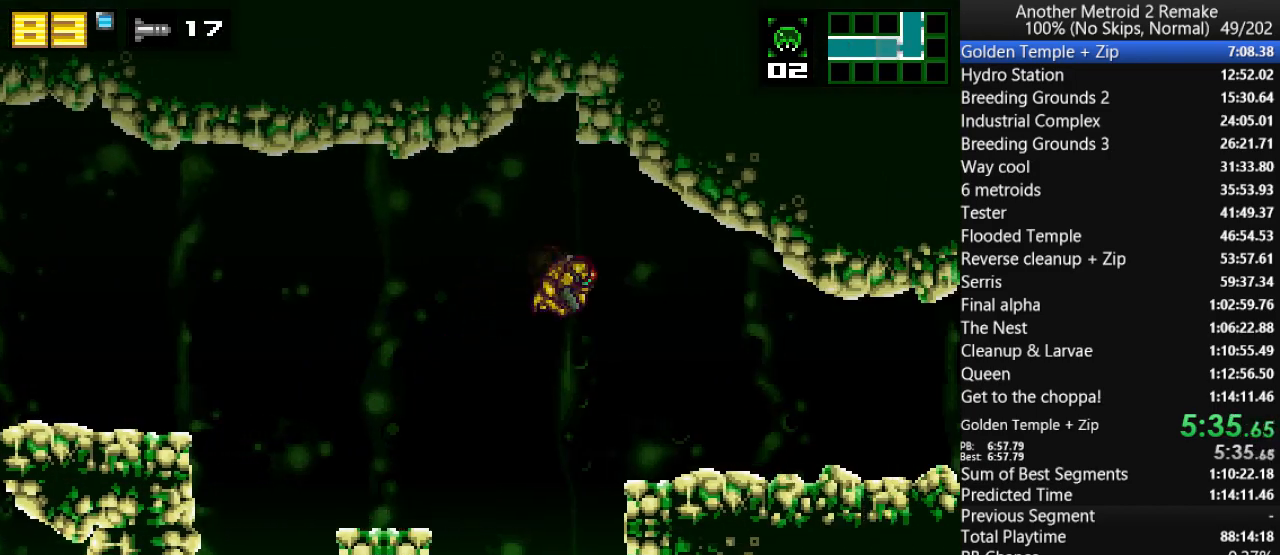
{"keys": ["right"], "events": [[233, "morph", "down"], [400, "morph", "up"]]}
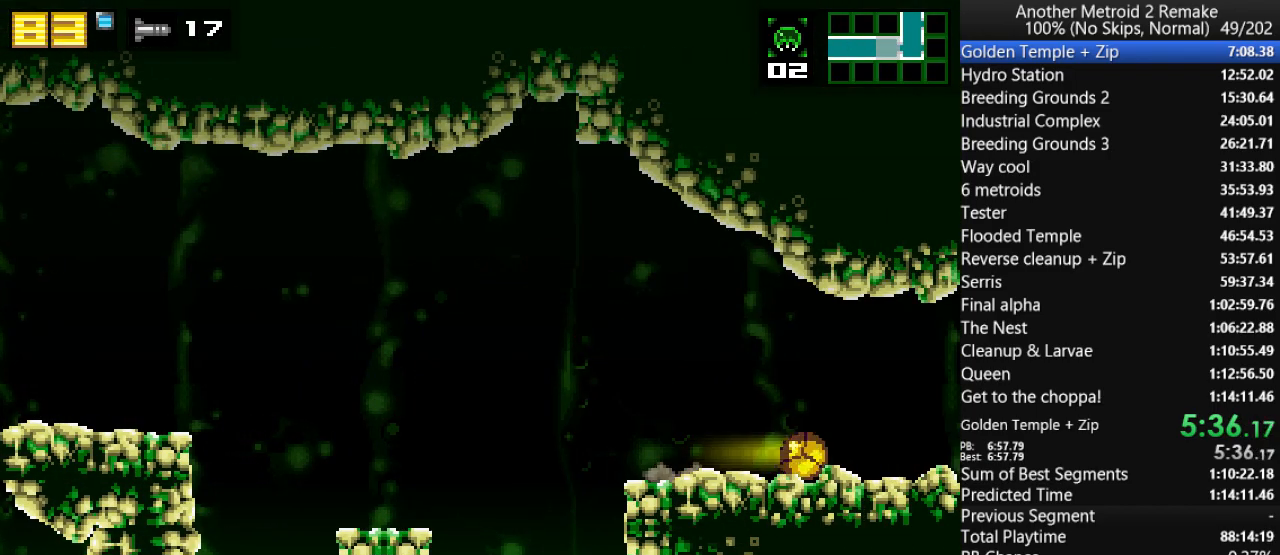
{"keys": ["right"], "events": []}
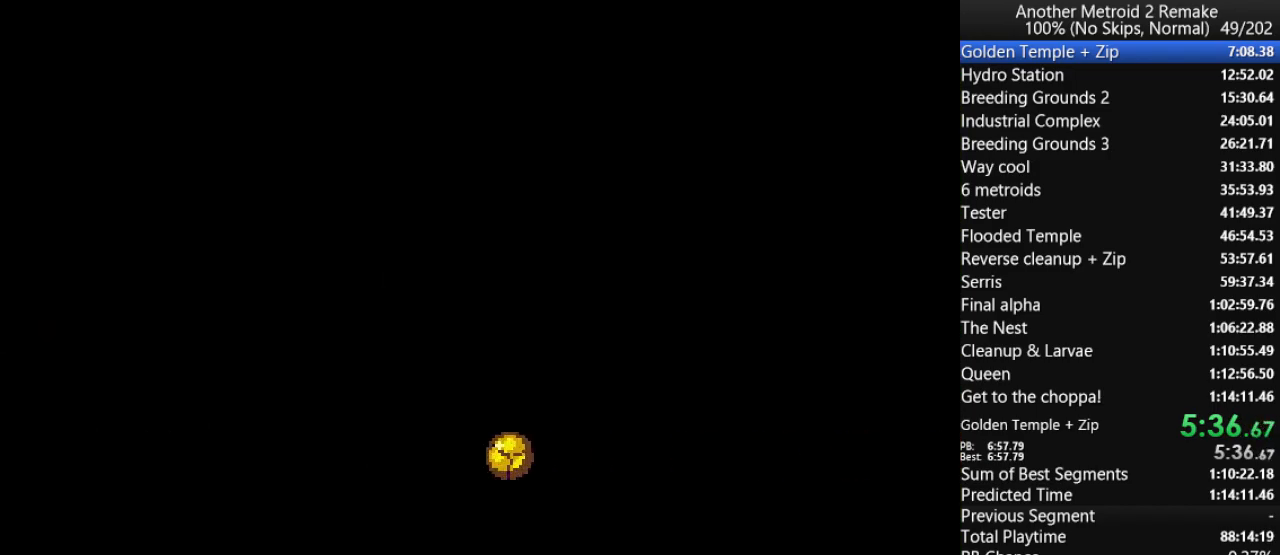
{"keys": ["right"], "events": []}
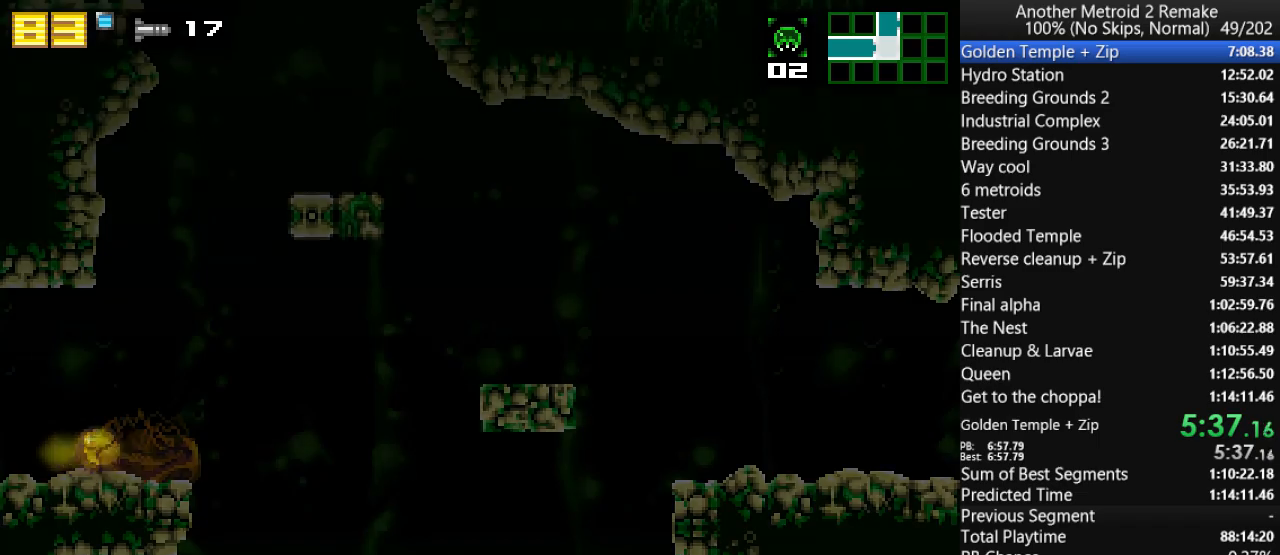
{"keys": ["jump", "right"], "events": [[267, "up", "down"], [300, "jump", "down"], [467, "up", "up"]]}
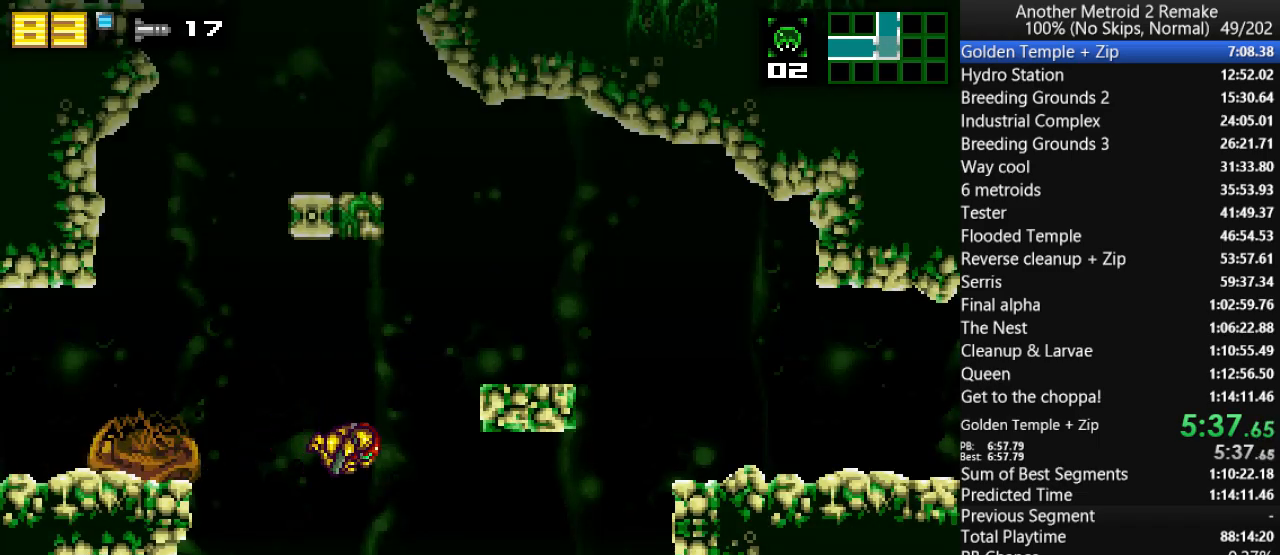
{"keys": ["right", "up"], "events": [[67, "jump", "up"], [133, "morph", "down"], [267, "morph", "up"], [417, "up", "down"]]}
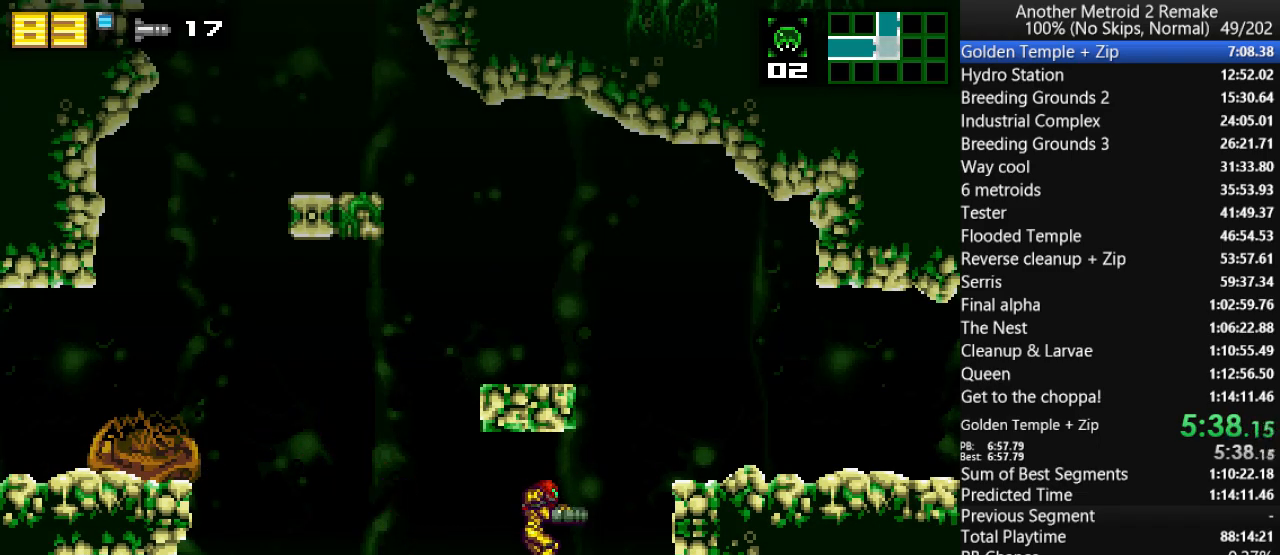
{"keys": ["jump", "right"], "events": [[17, "up", "up"], [183, "jump", "down"], [183, "right", "up"], [283, "right", "down"], [350, "morph", "down"], [483, "morph", "up"]]}
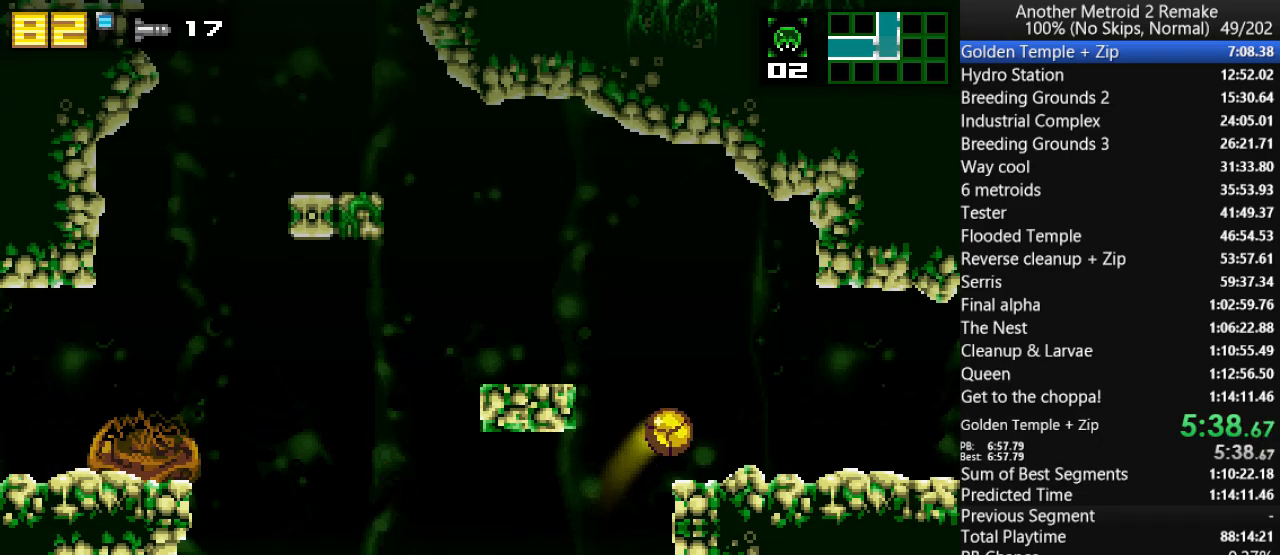
{"keys": ["right", "toggle"], "events": [[17, "jump", "up"], [400, "toggle", "down"]]}
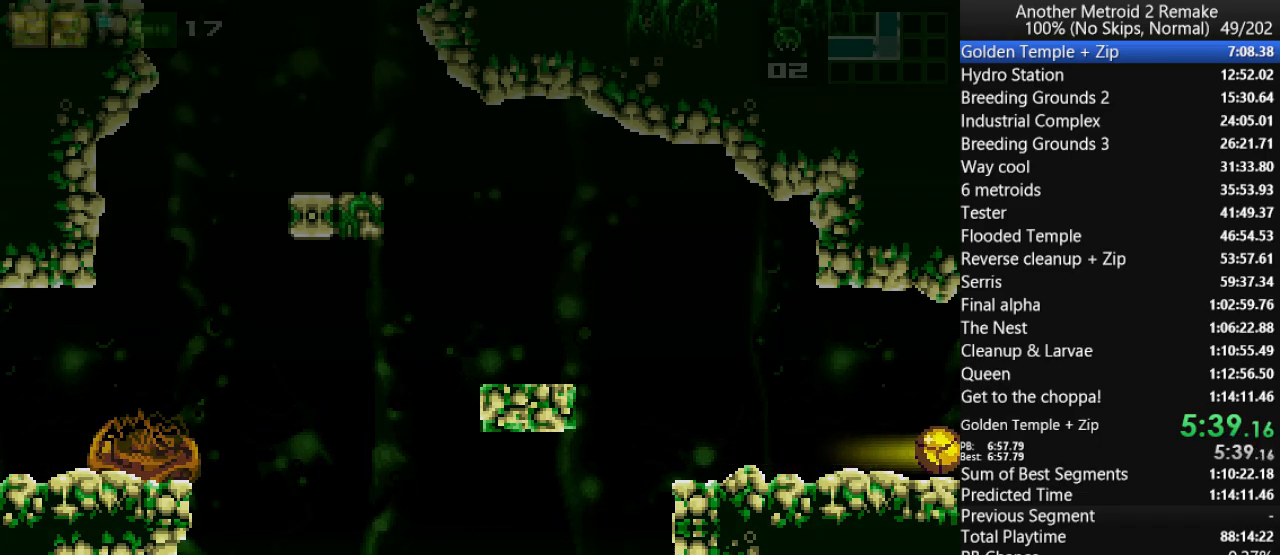
{"keys": ["right"], "events": [[67, "toggle", "up"]]}